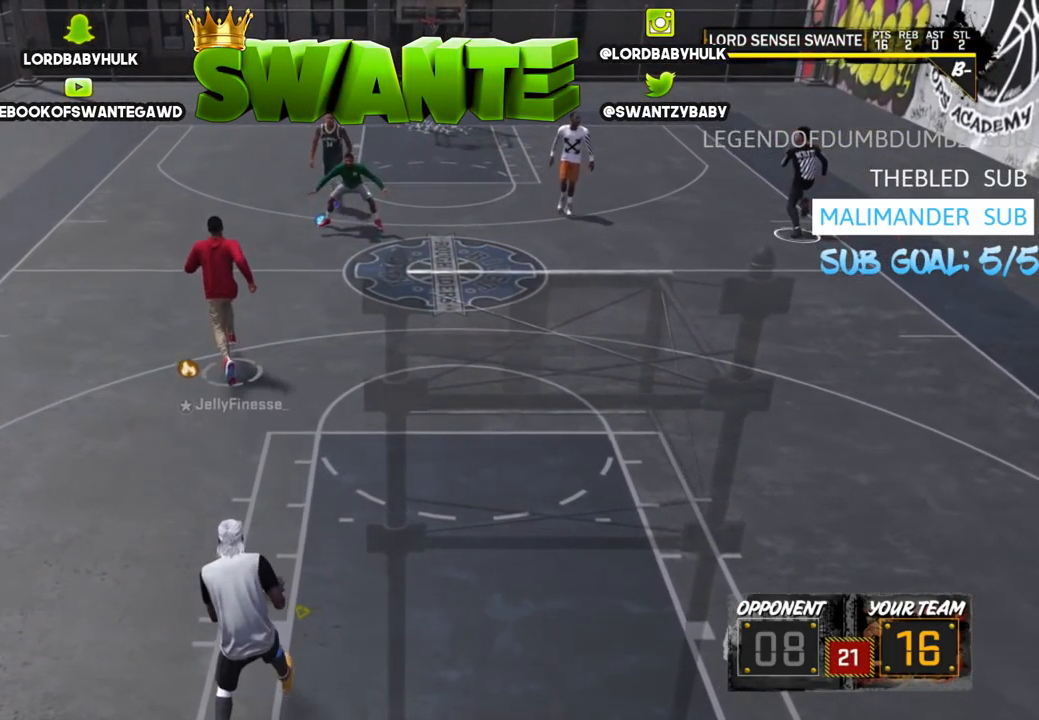
Gameplay with a controller (PlayStation layout); each line is a JSON object with the inputs held at the frame after it. "events" lists button and stick changes between this image and that frame as [ms after this image, input, new state], when the widget could be followed in between.
{"buttons": [], "left_stick": "up-right", "right_stick": "center", "events": [[350, "left_stick", "up-right"]]}
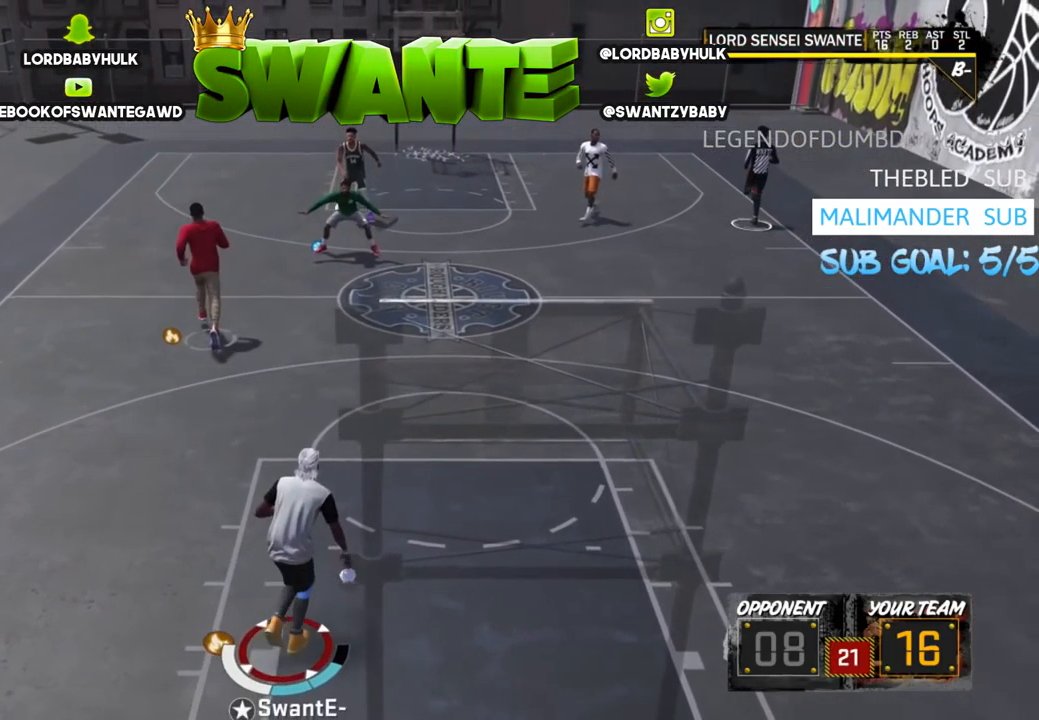
{"buttons": [], "left_stick": "up", "right_stick": "center", "events": [[84, "left_stick", "up"]]}
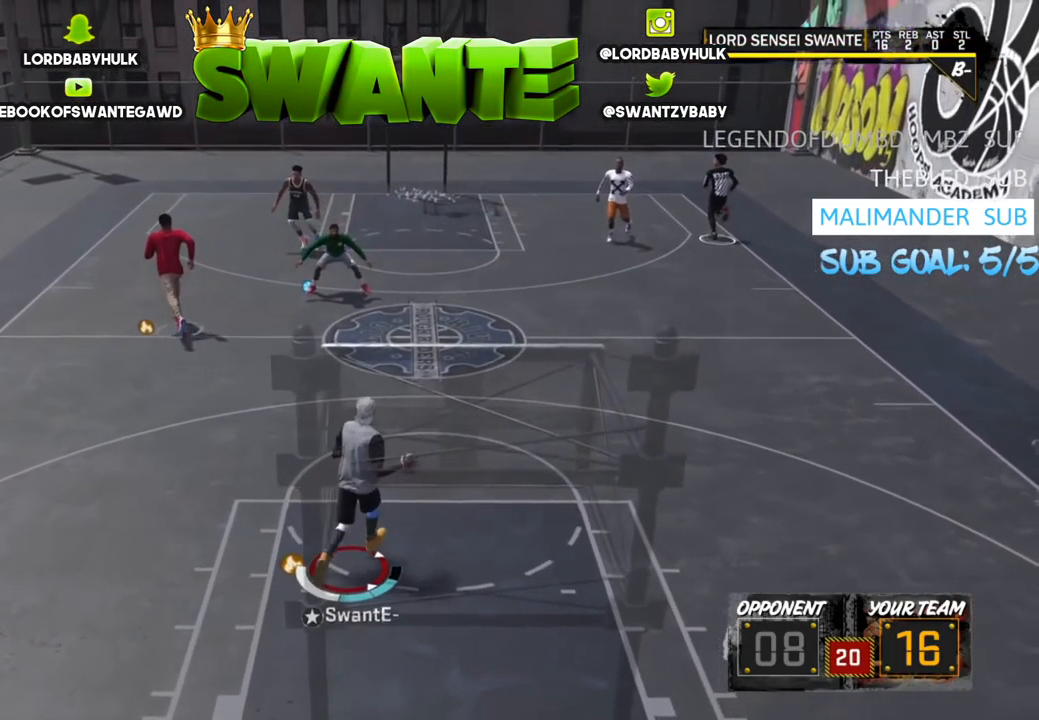
{"buttons": [], "left_stick": "up", "right_stick": "center", "events": []}
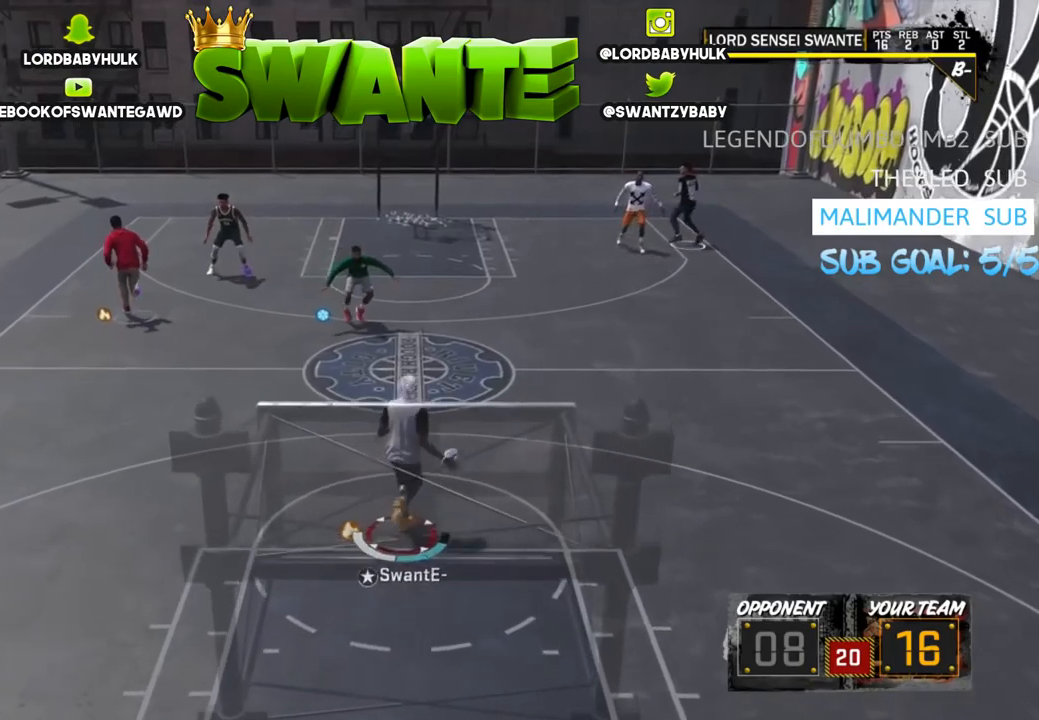
{"buttons": [], "left_stick": "up", "right_stick": "center", "events": []}
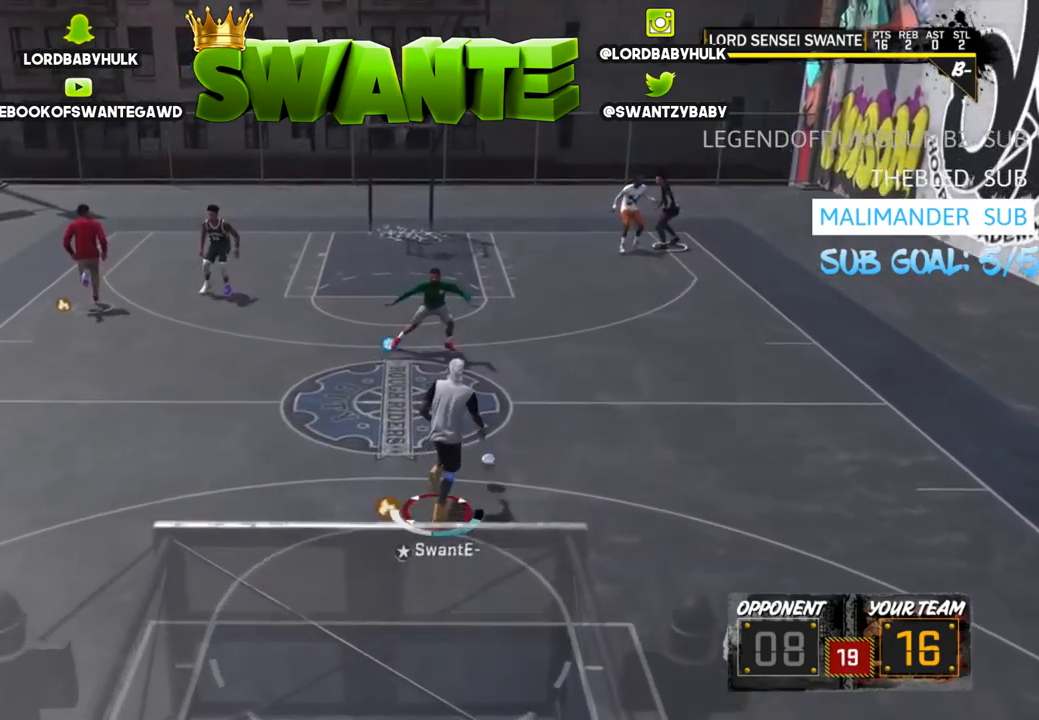
{"buttons": [], "left_stick": "up", "right_stick": "center", "events": []}
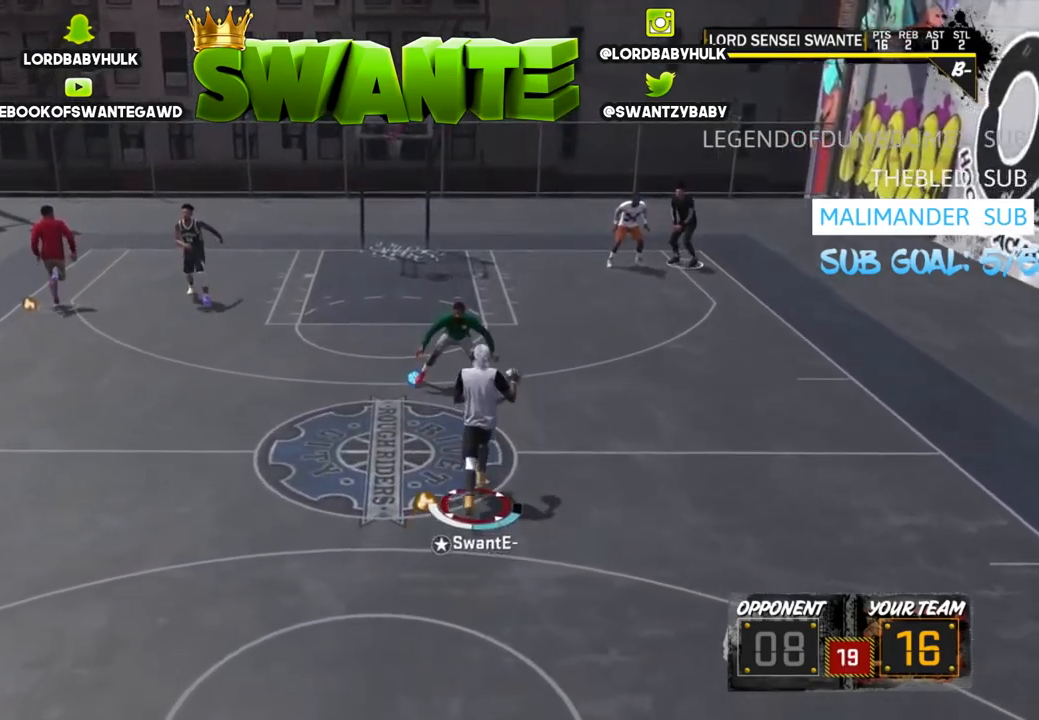
{"buttons": [], "left_stick": "up", "right_stick": "center", "events": []}
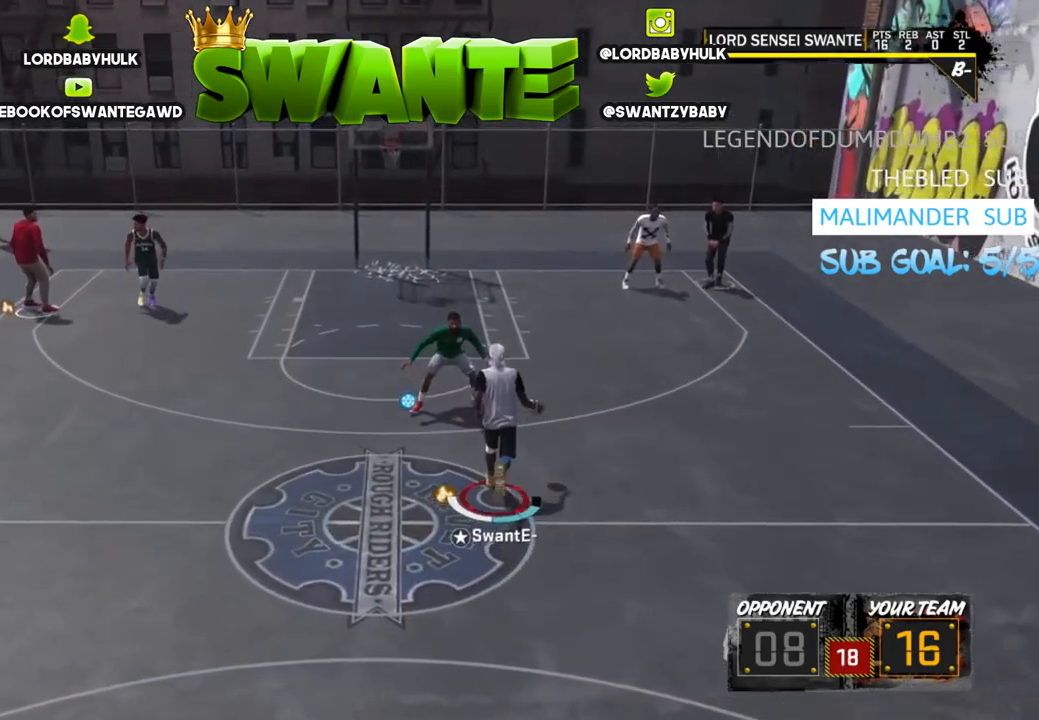
{"buttons": [], "left_stick": "up", "right_stick": "center", "events": []}
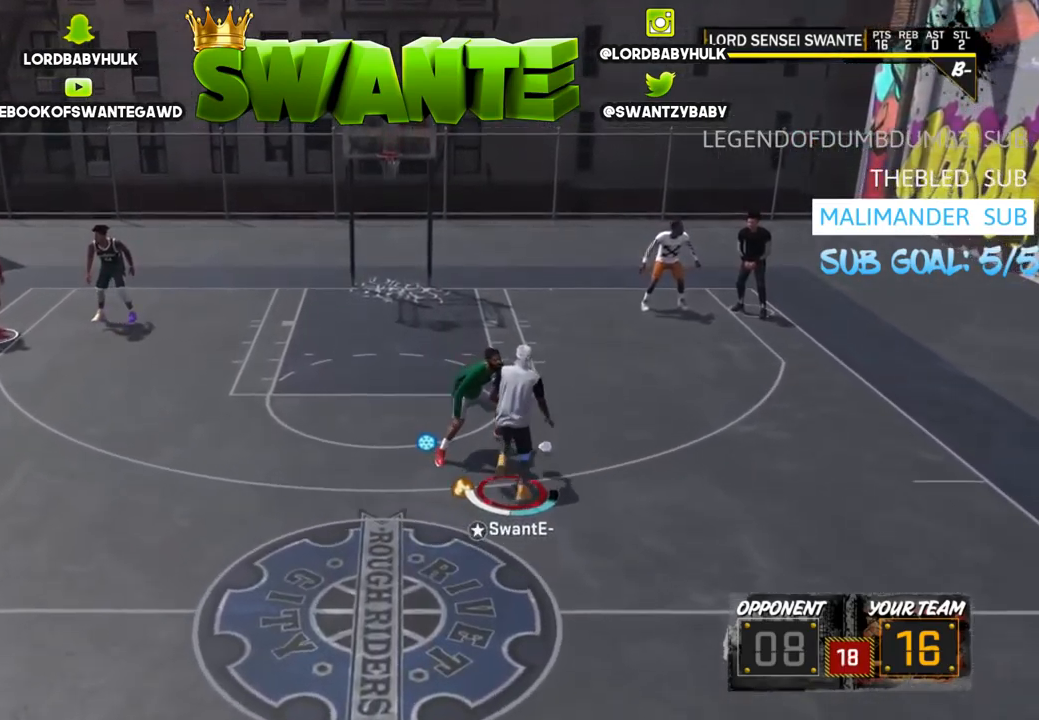
{"buttons": [], "left_stick": "up", "right_stick": "center", "events": [[234, "R2", "down"], [334, "right_stick", "down"], [434, "right_stick", "center"], [500, "R2", "up"]]}
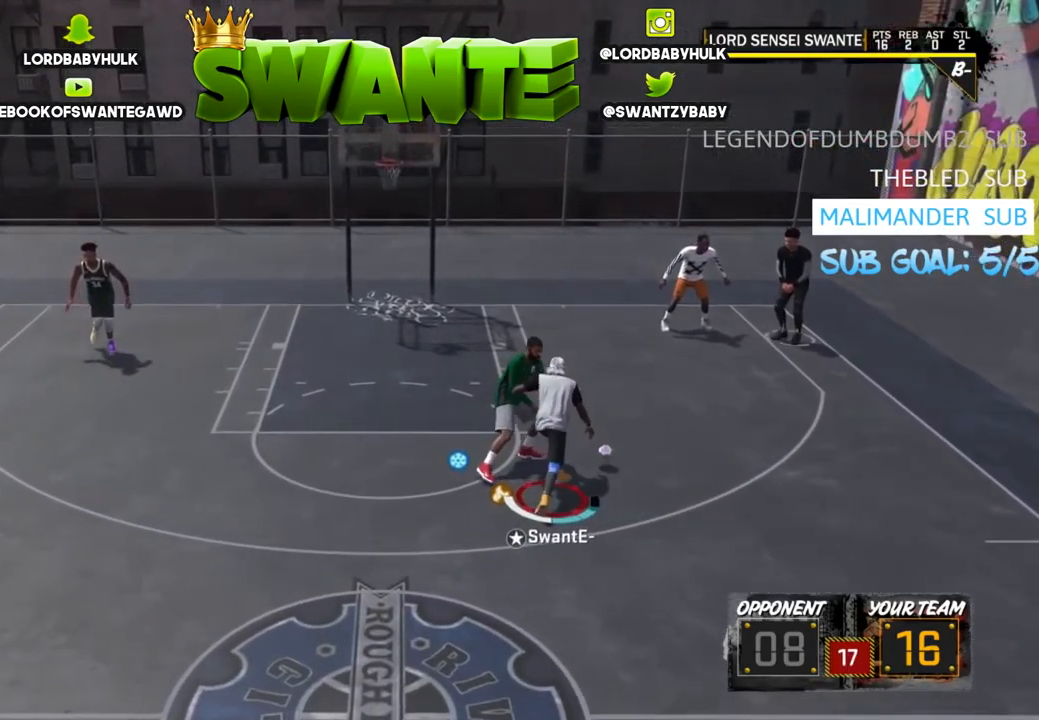
{"buttons": [], "left_stick": "center", "right_stick": "center", "events": [[200, "left_stick", "center"]]}
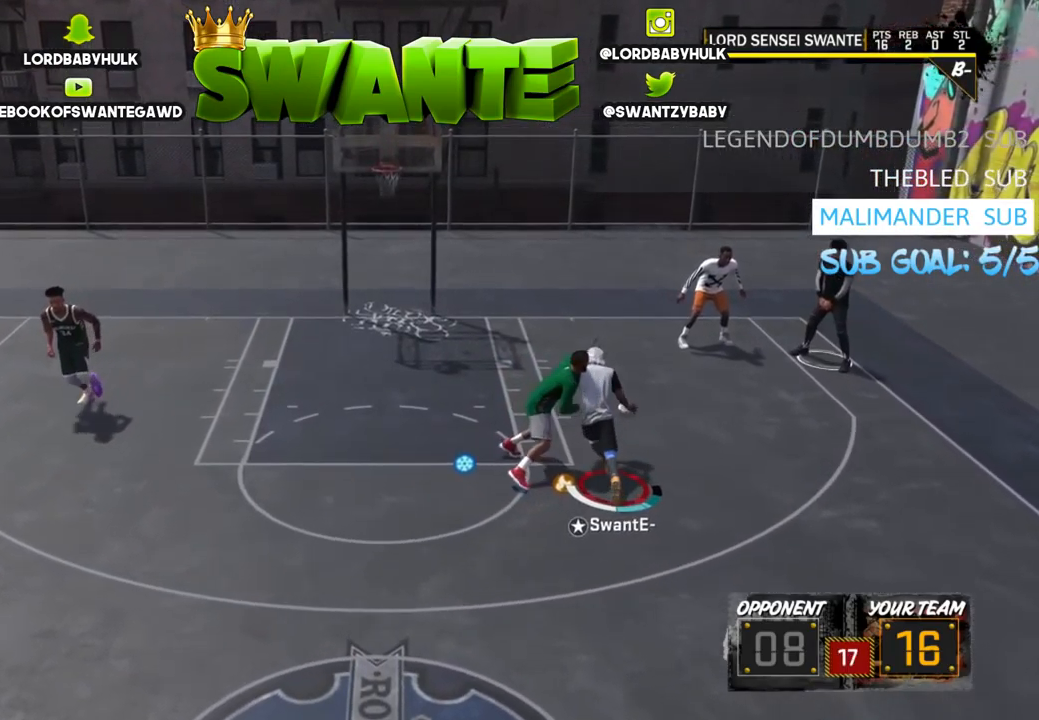
{"buttons": [], "left_stick": "center", "right_stick": "center", "events": []}
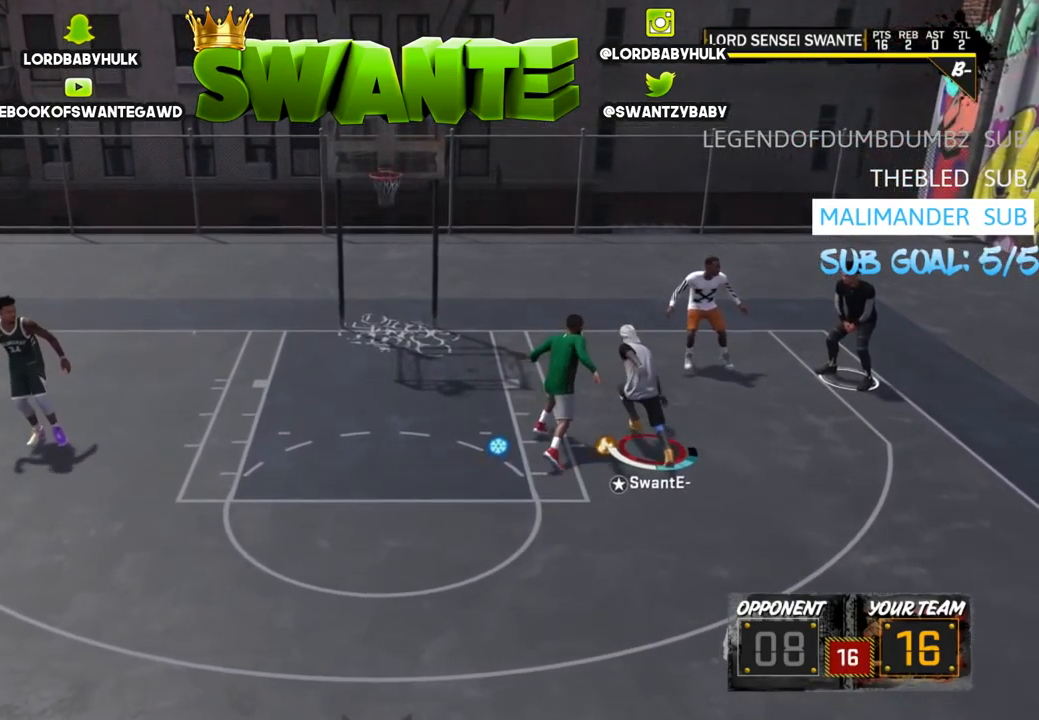
{"buttons": [], "left_stick": "down", "right_stick": "center", "events": [[84, "left_stick", "down"]]}
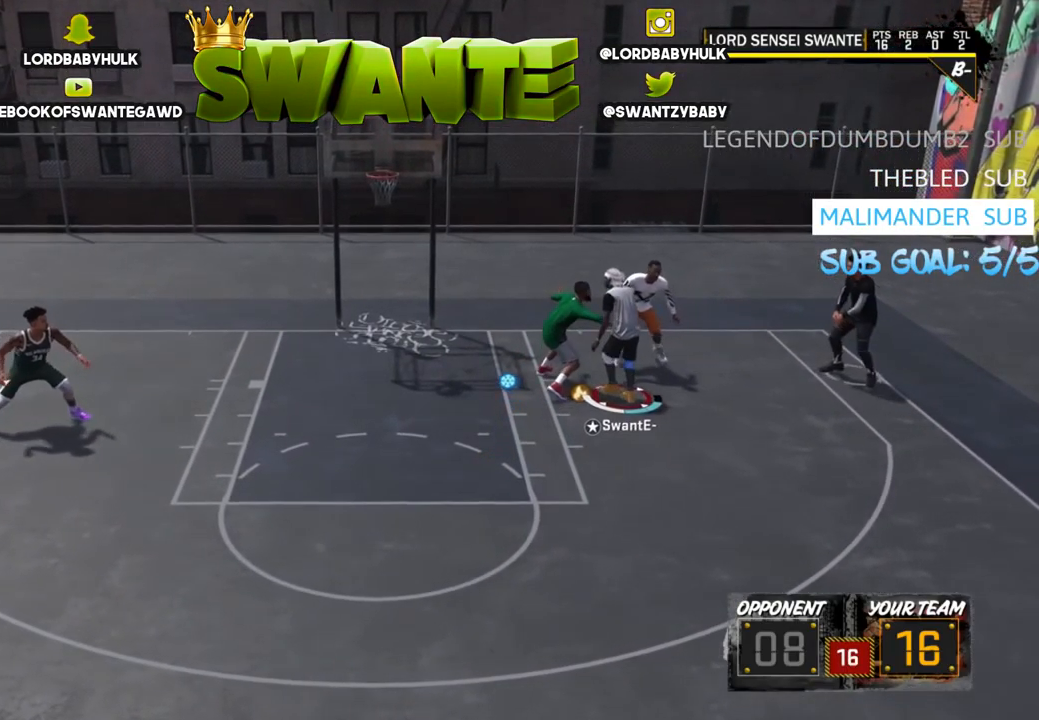
{"buttons": [], "left_stick": "down", "right_stick": "center", "events": []}
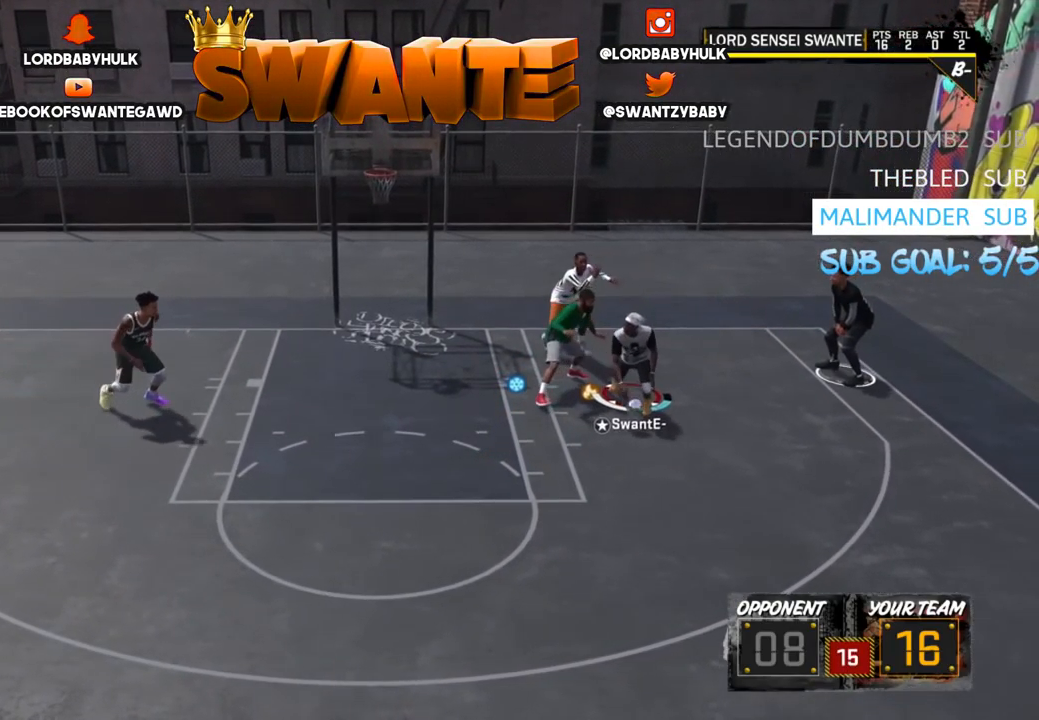
{"buttons": ["R2"], "left_stick": "down-left", "right_stick": "center", "events": [[350, "left_stick", "down-left"], [384, "R2", "down"]]}
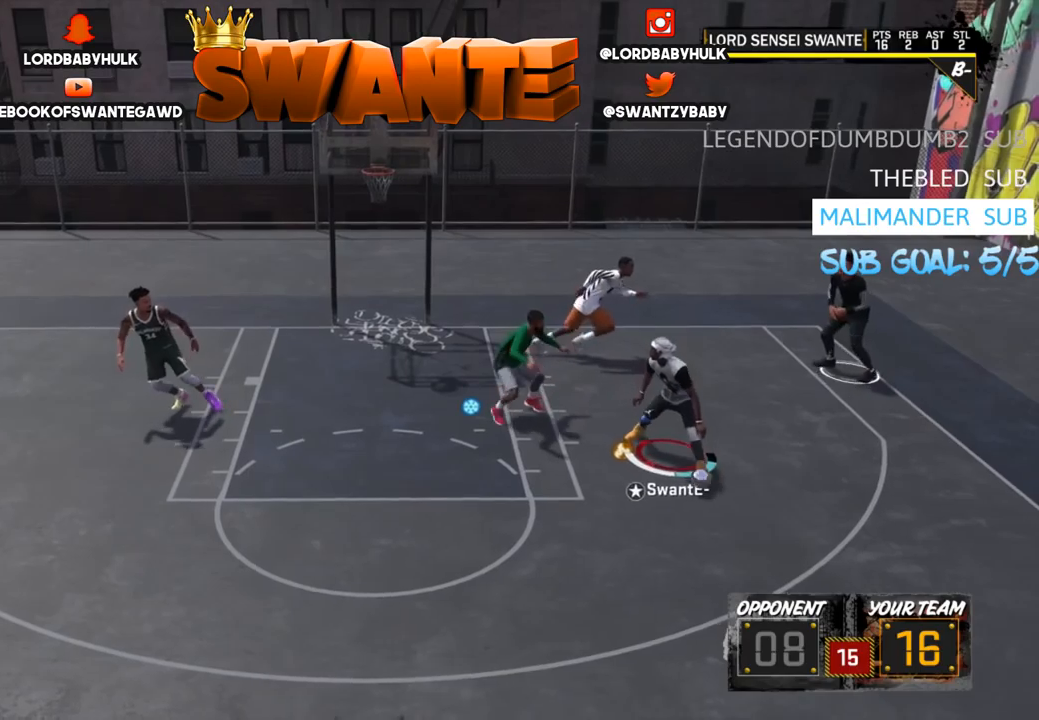
{"buttons": ["R2"], "left_stick": "down-left", "right_stick": "down", "events": [[483, "right_stick", "down"]]}
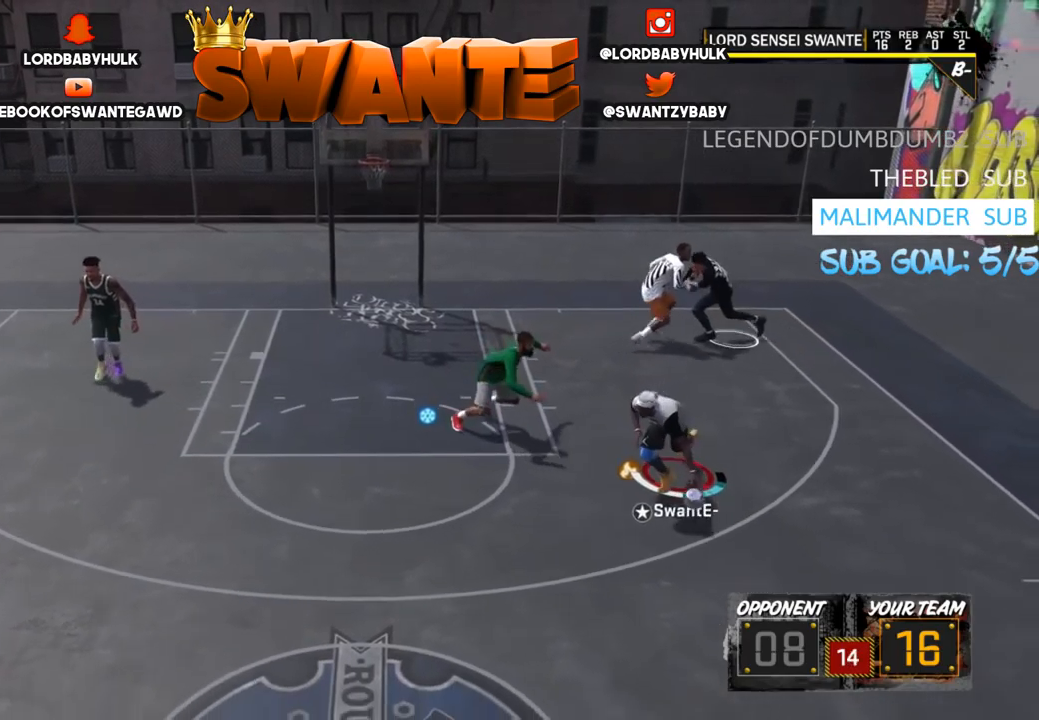
{"buttons": [], "left_stick": "center", "right_stick": "center", "events": [[83, "right_stick", "center"], [250, "R2", "up"], [283, "left_stick", "center"]]}
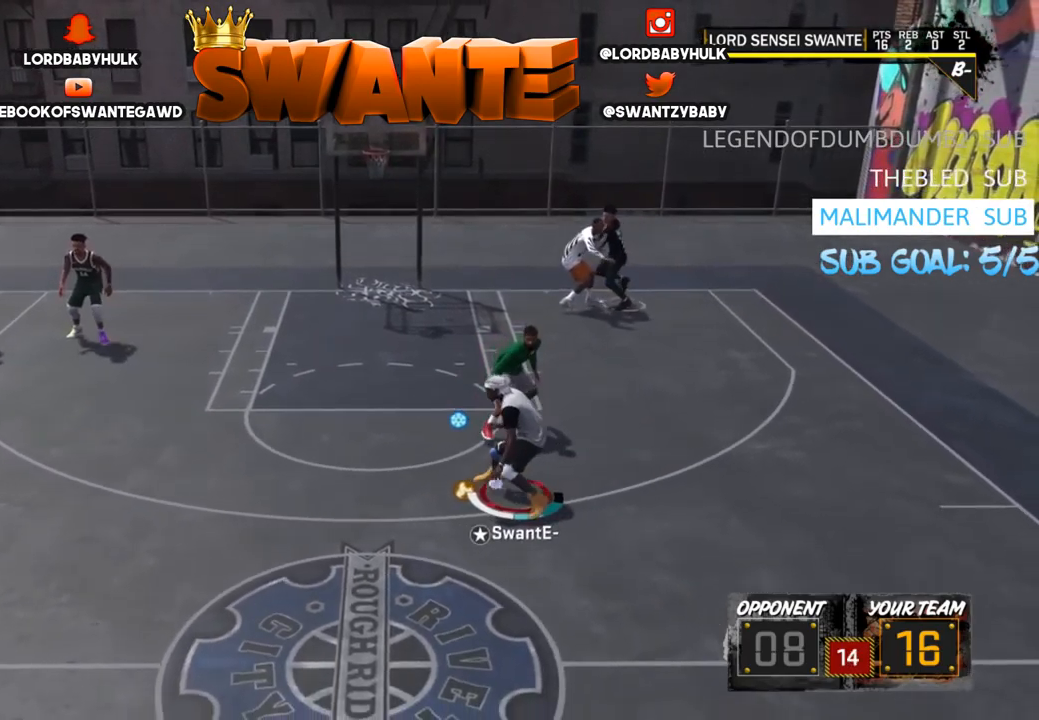
{"buttons": [], "left_stick": "center", "right_stick": "center", "events": [[217, "R2", "down"], [283, "right_stick", "right"], [383, "right_stick", "center"], [483, "R2", "up"]]}
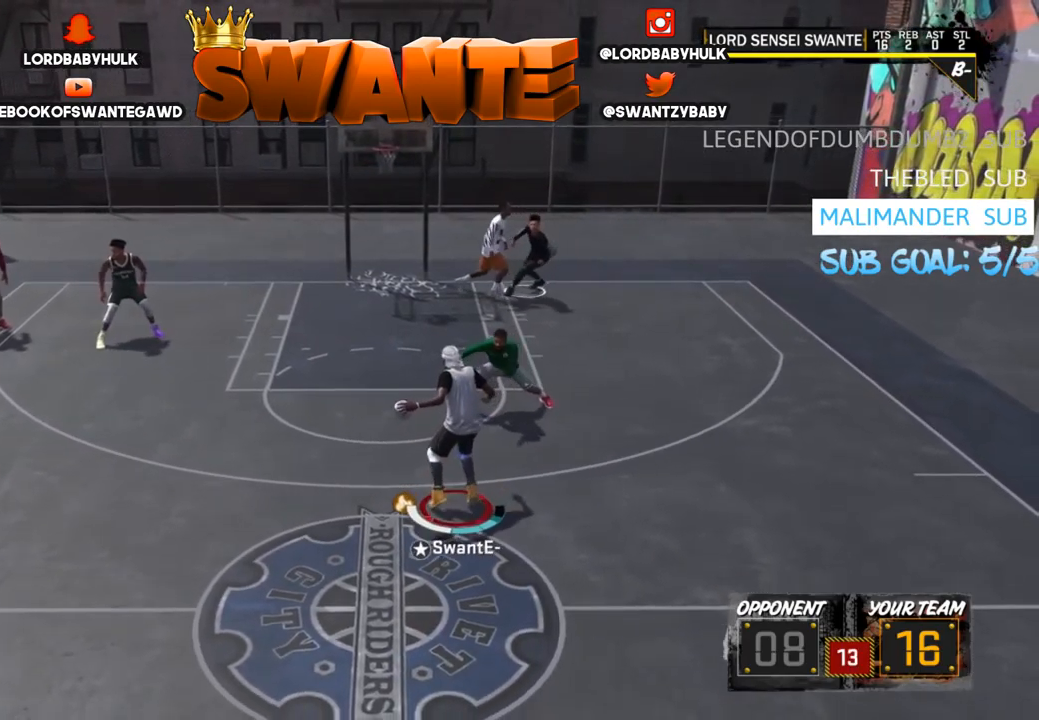
{"buttons": [], "left_stick": "center", "right_stick": "center", "events": []}
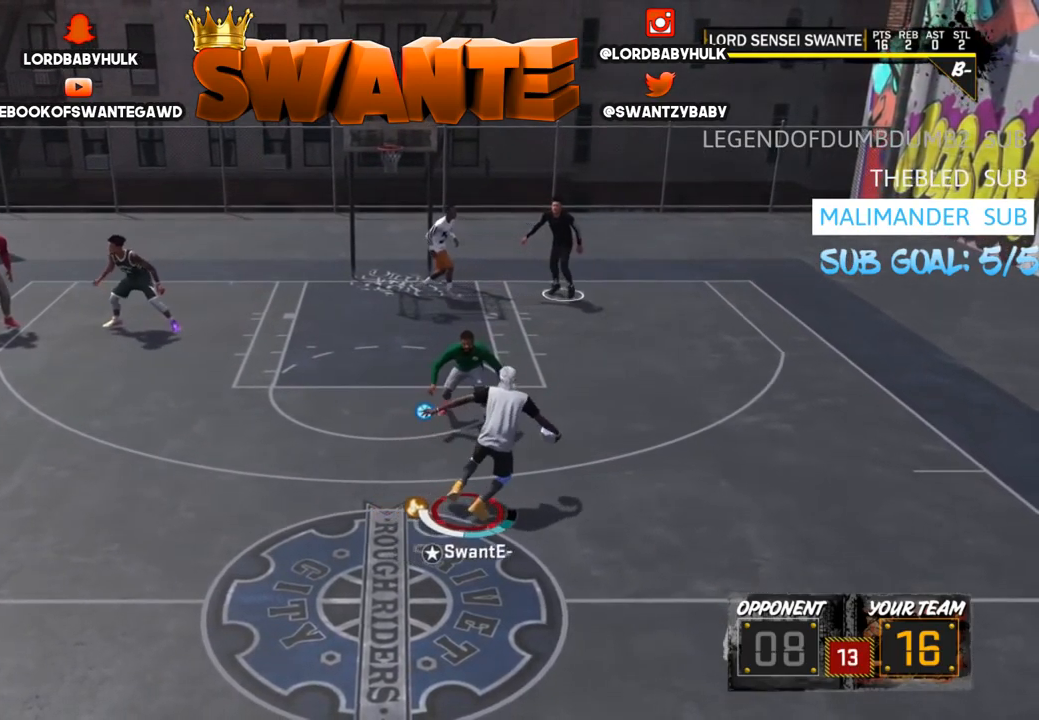
{"buttons": [], "left_stick": "up-left", "right_stick": "down-left", "events": [[133, "right_stick", "left"], [250, "R2", "down"], [250, "right_stick", "center"], [300, "left_stick", "up-left"], [433, "right_stick", "down-left"], [500, "R2", "up"]]}
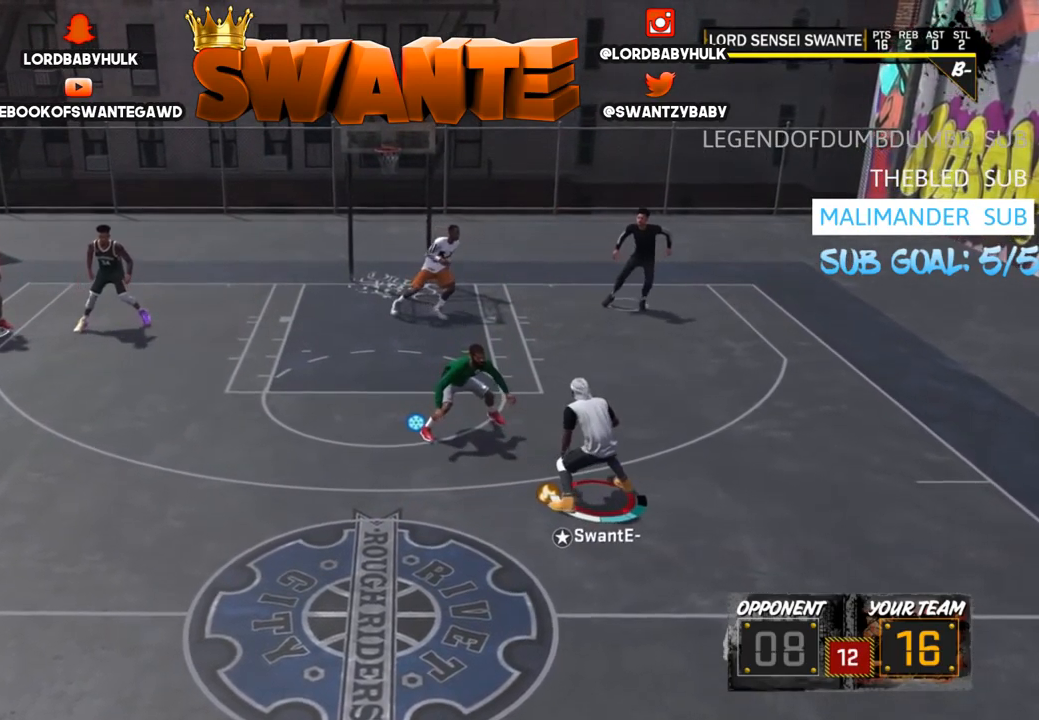
{"buttons": [], "left_stick": "center", "right_stick": "center", "events": [[233, "right_stick", "right"], [333, "left_stick", "center"], [333, "right_stick", "center"]]}
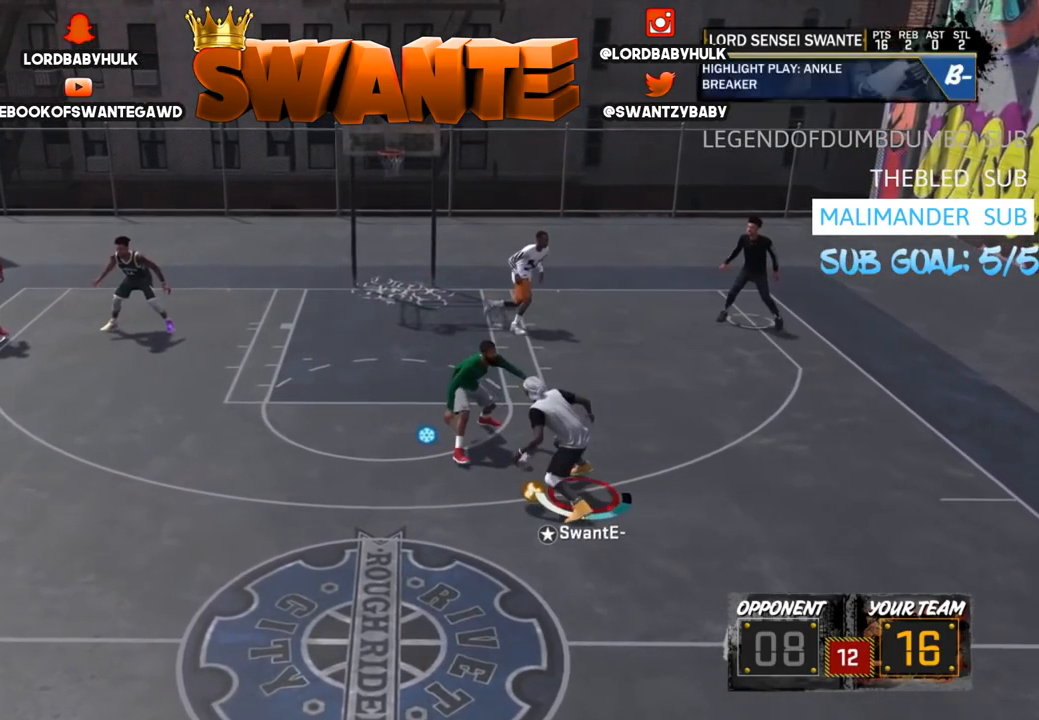
{"buttons": [], "left_stick": "center", "right_stick": "center", "events": [[233, "right_stick", "left"], [350, "right_stick", "center"]]}
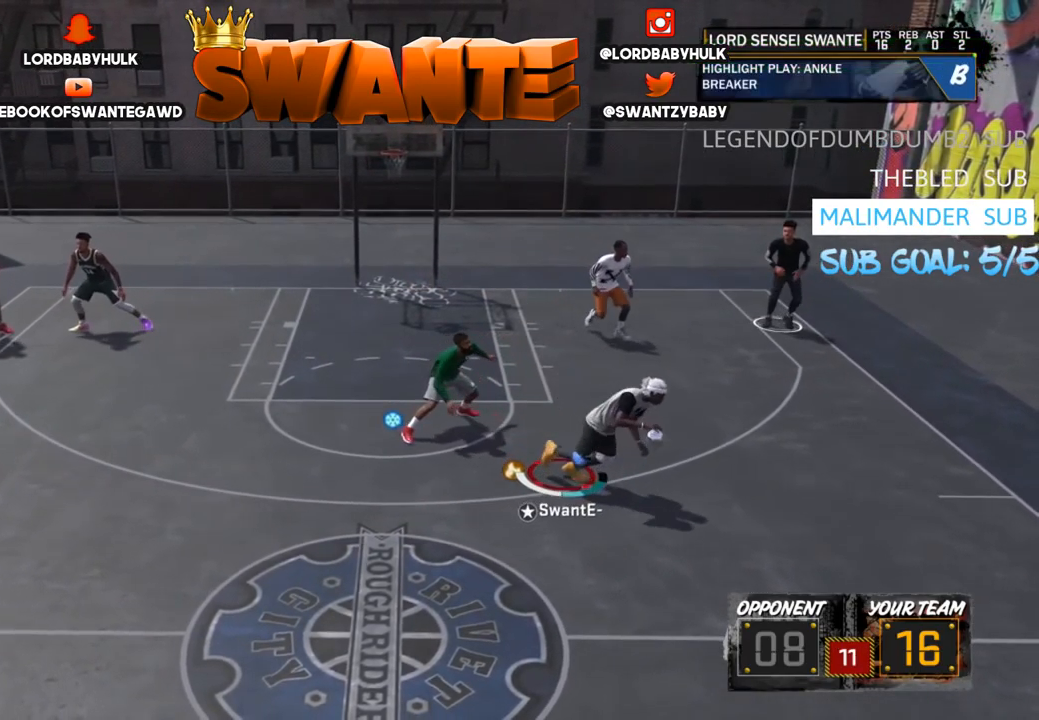
{"buttons": [], "left_stick": "center", "right_stick": "center", "events": []}
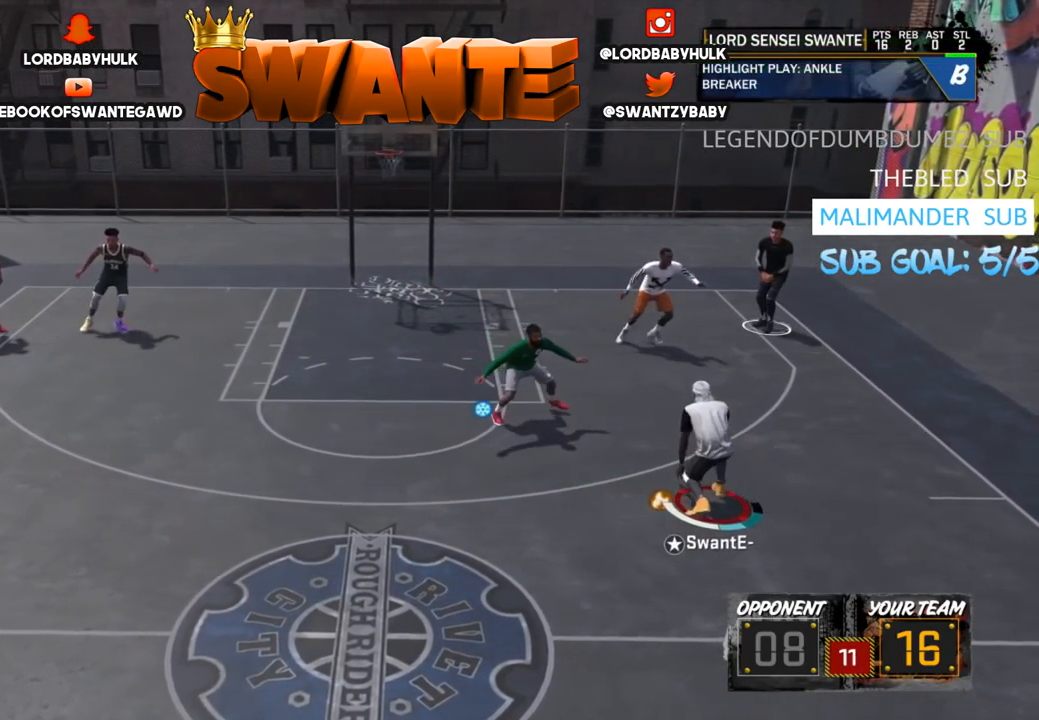
{"buttons": ["SQUARE"], "left_stick": "center", "right_stick": "center", "events": [[17, "SQUARE", "down"]]}
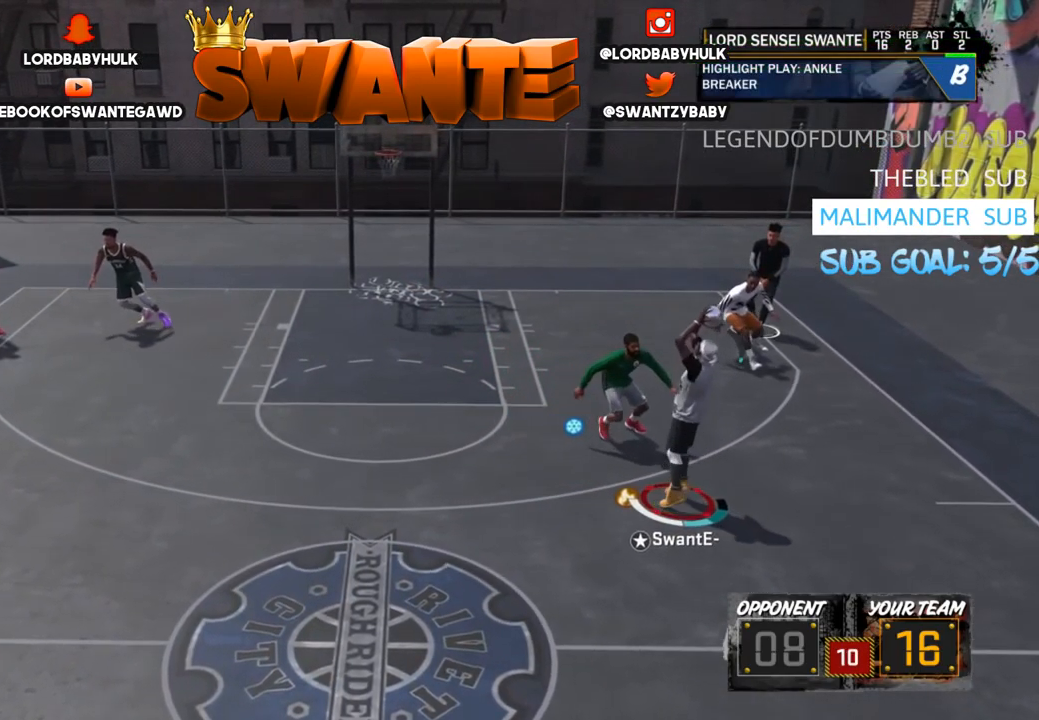
{"buttons": [], "left_stick": "center", "right_stick": "center", "events": [[150, "SQUARE", "up"]]}
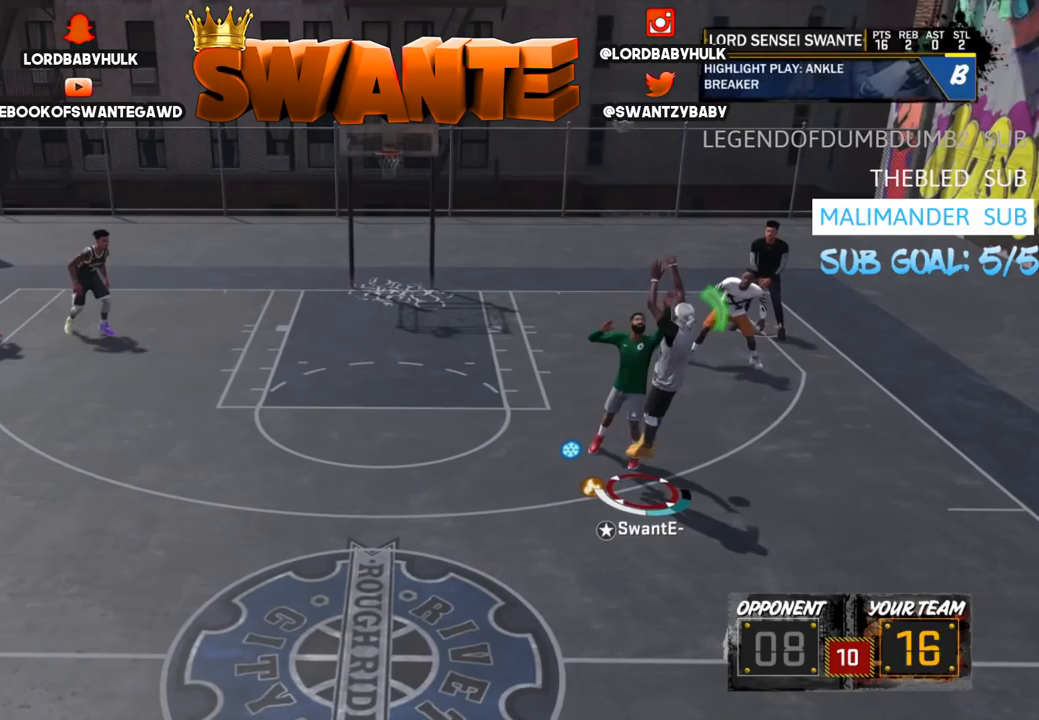
{"buttons": [], "left_stick": "center", "right_stick": "center", "events": []}
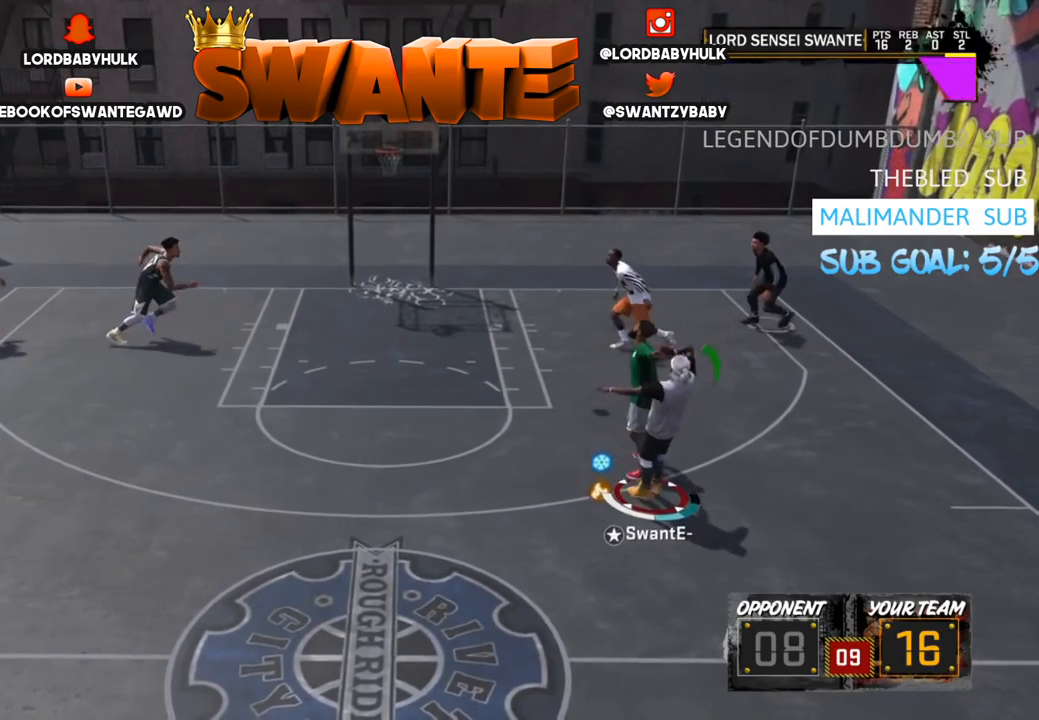
{"buttons": [], "left_stick": "center", "right_stick": "center", "events": []}
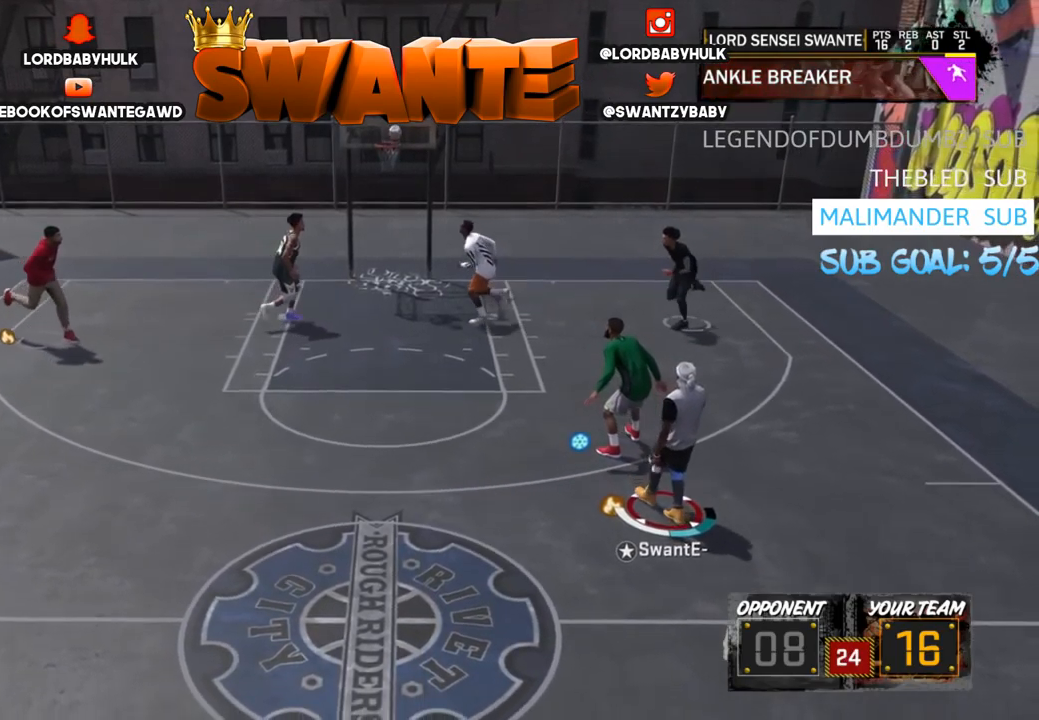
{"buttons": [], "left_stick": "down-left", "right_stick": "center", "events": [[467, "left_stick", "down-left"]]}